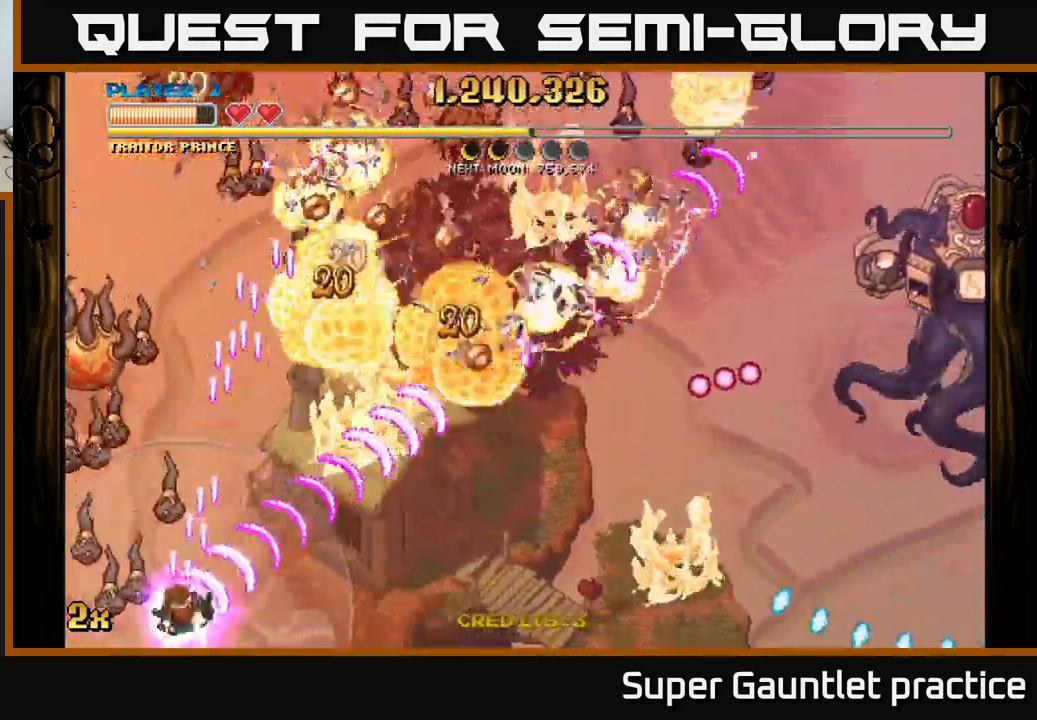
Gameplay with a controller (Xbox layout); each line is a JSON object with the inputs held at the frame after it. "events" lists button and stick changes between this image and that frame as [ms after this image, input, new state], when the widget could be followed in between. Not read: right_stick.
{"buttons": ["A"], "left_stick": "up-left", "events": [[300, "left_stick", "up-left"]]}
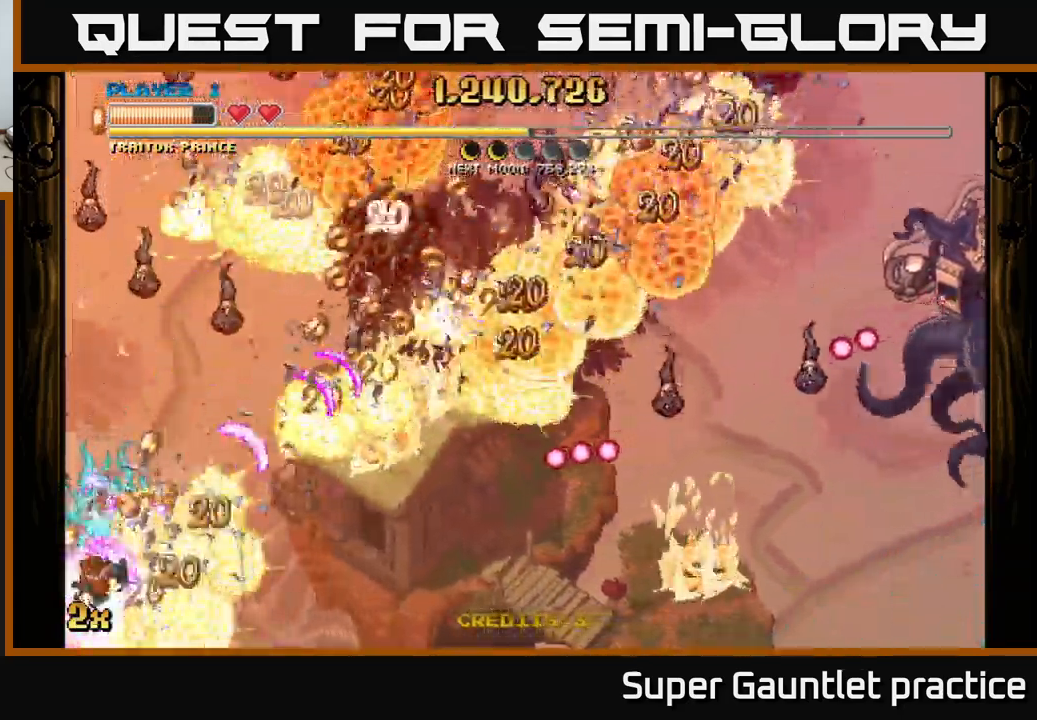
{"buttons": ["A"], "left_stick": "up-right", "events": [[17, "left_stick", "down-left"], [200, "left_stick", "center"], [283, "left_stick", "up-right"]]}
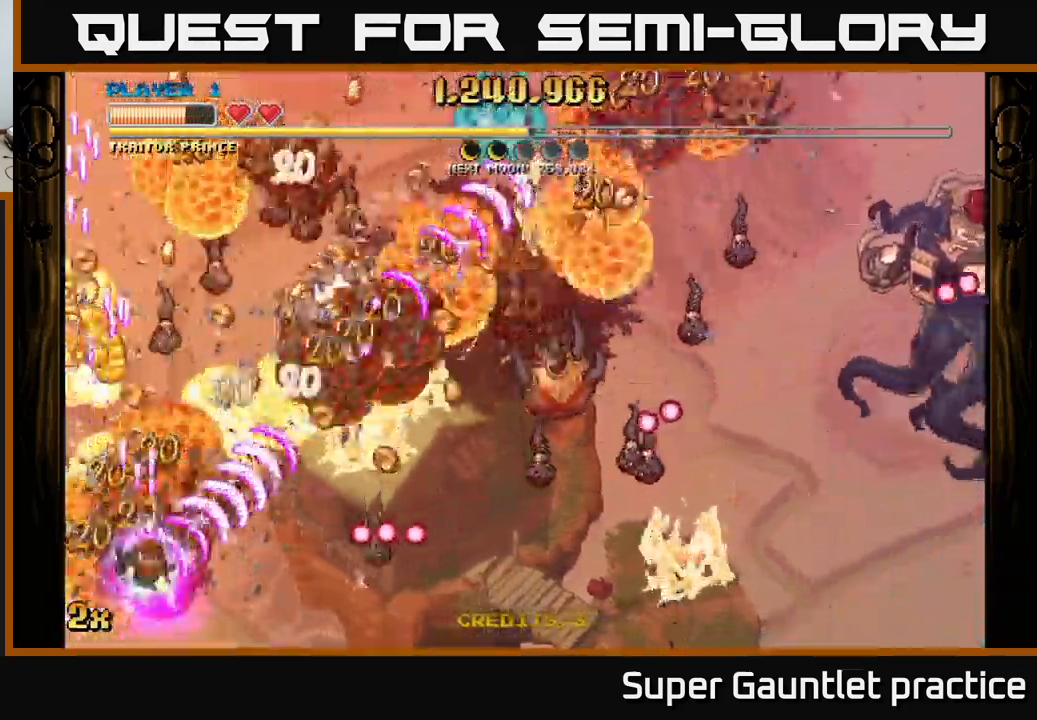
{"buttons": ["A", "X"], "left_stick": "right", "events": [[67, "left_stick", "up-left"], [467, "X", "down"], [484, "left_stick", "right"]]}
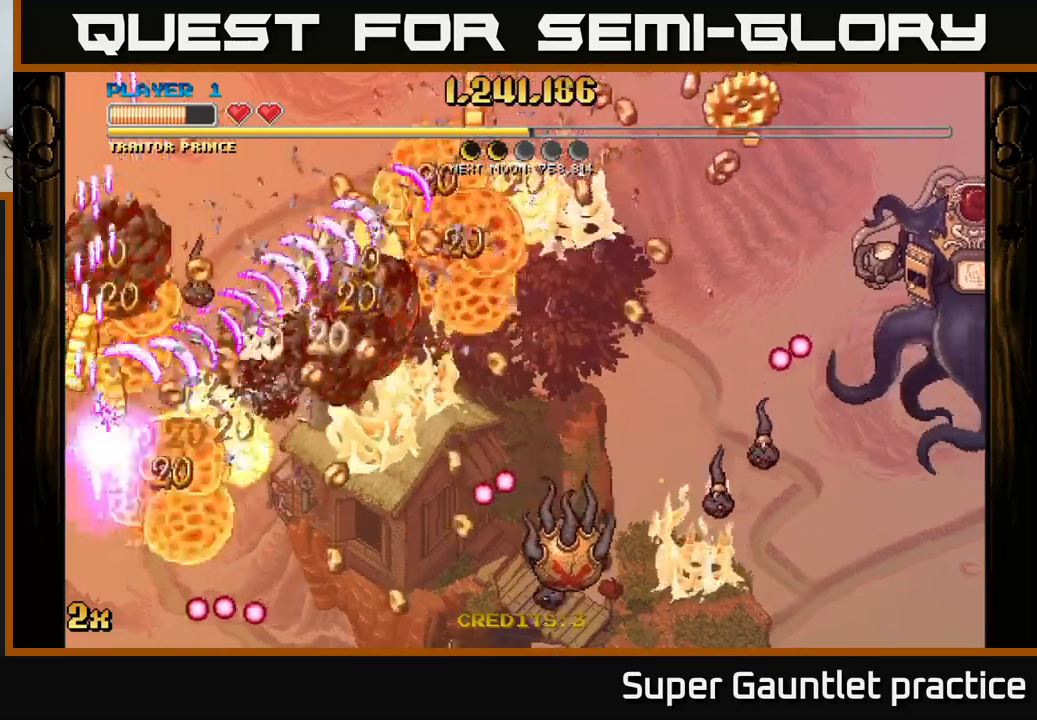
{"buttons": ["A"], "left_stick": "right", "events": [[100, "X", "up"], [184, "left_stick", "up-left"], [317, "left_stick", "up-right"], [367, "left_stick", "right"]]}
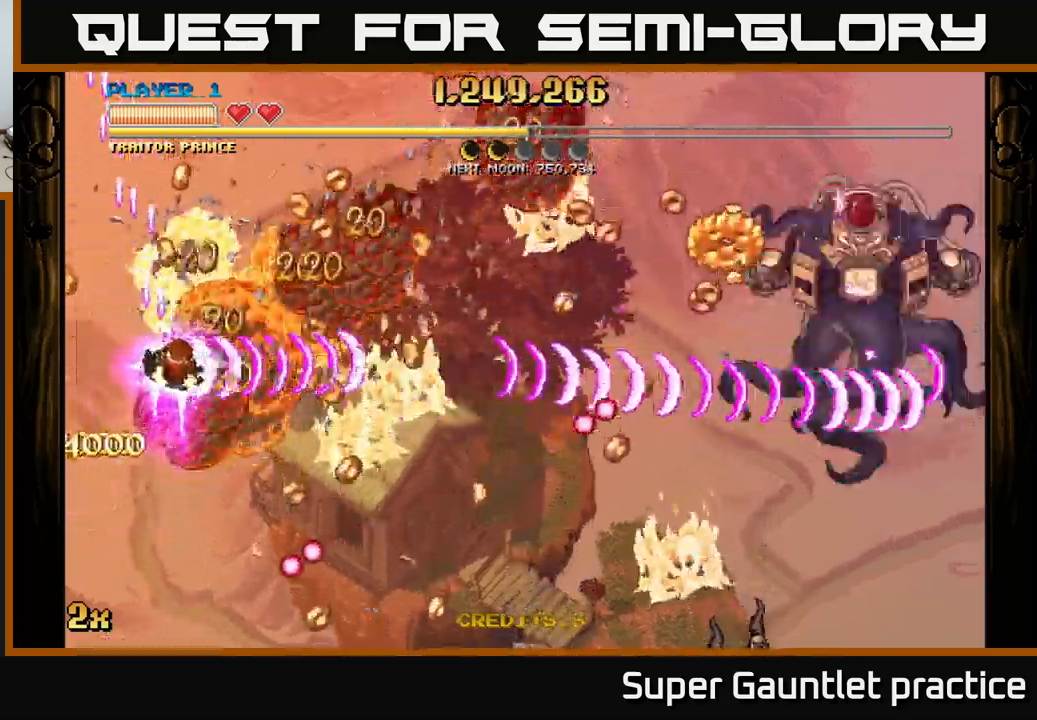
{"buttons": ["A"], "left_stick": "down-right", "events": [[17, "left_stick", "up-right"], [250, "left_stick", "right"], [350, "left_stick", "down-right"]]}
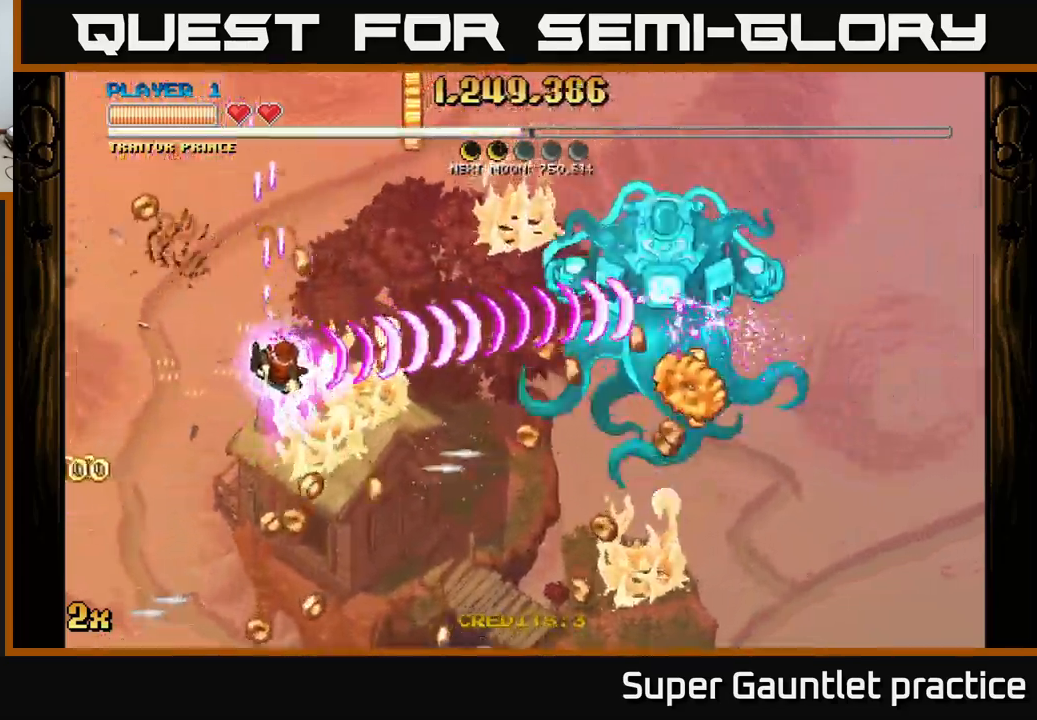
{"buttons": ["A"], "left_stick": "down-right", "events": []}
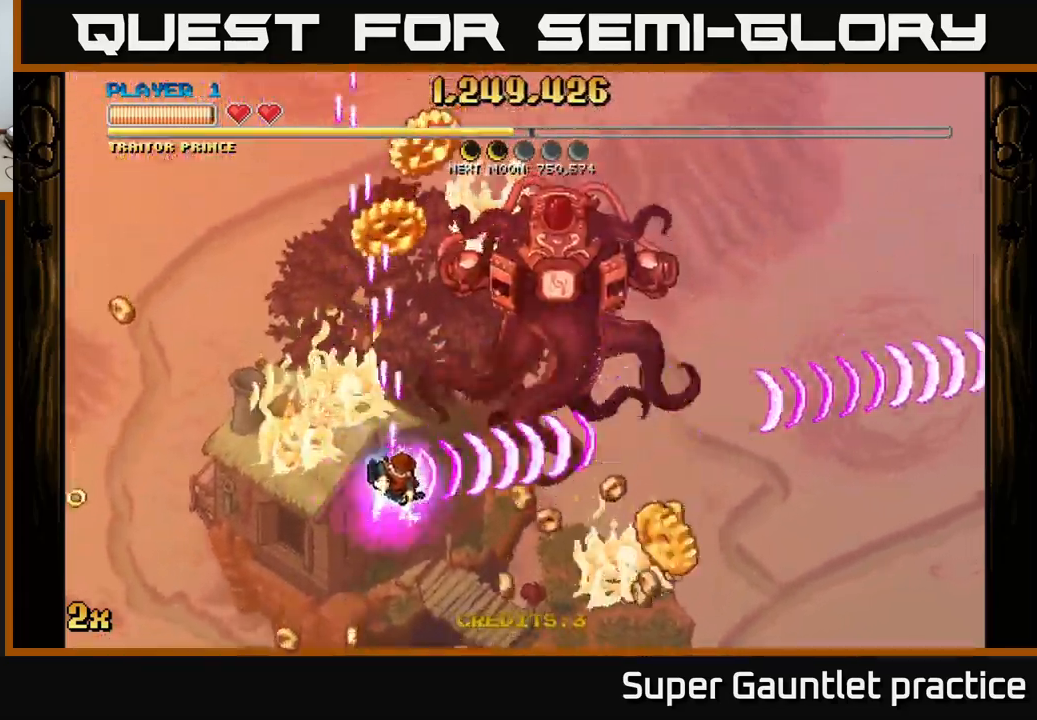
{"buttons": ["A"], "left_stick": "down-left", "events": [[17, "X", "down"], [34, "left_stick", "up-right"], [167, "X", "up"], [234, "left_stick", "right"], [384, "left_stick", "down-left"]]}
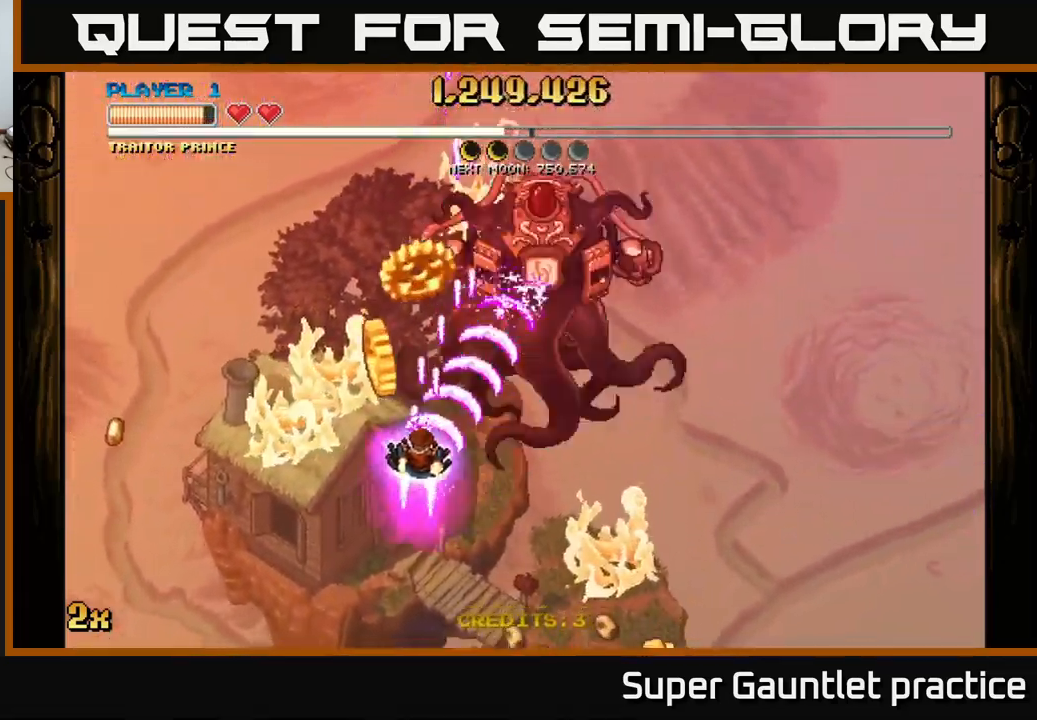
{"buttons": ["A"], "left_stick": "down-right", "events": [[67, "left_stick", "up"], [284, "left_stick", "down"], [467, "left_stick", "down-right"]]}
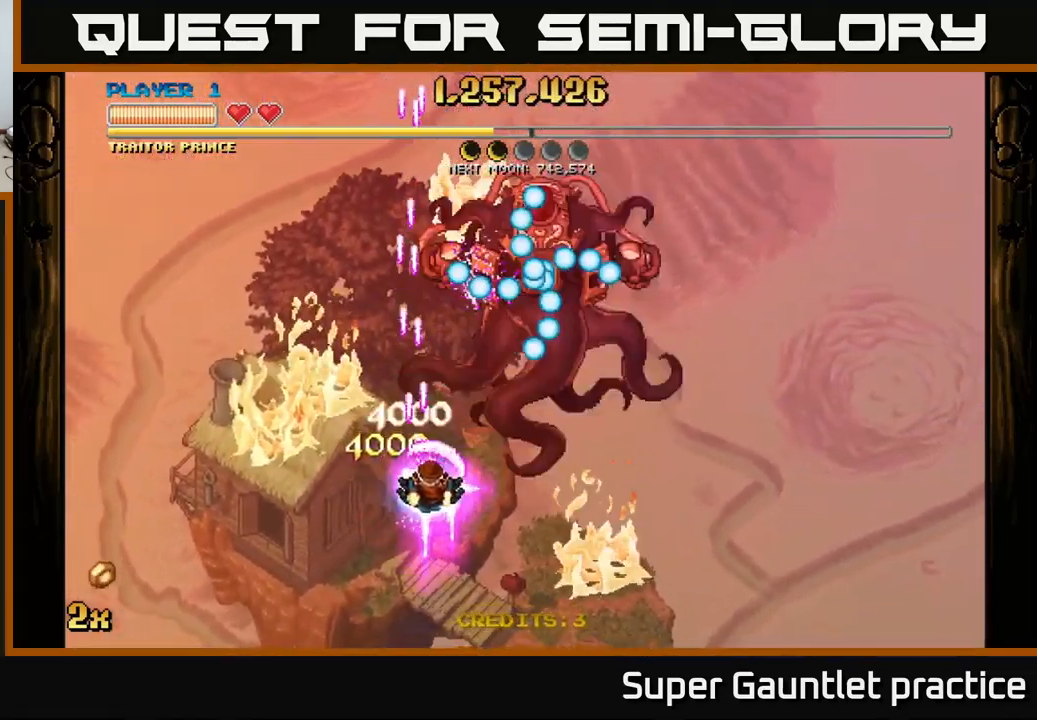
{"buttons": ["A"], "left_stick": "up", "events": [[384, "left_stick", "up"], [400, "X", "down"], [500, "X", "up"]]}
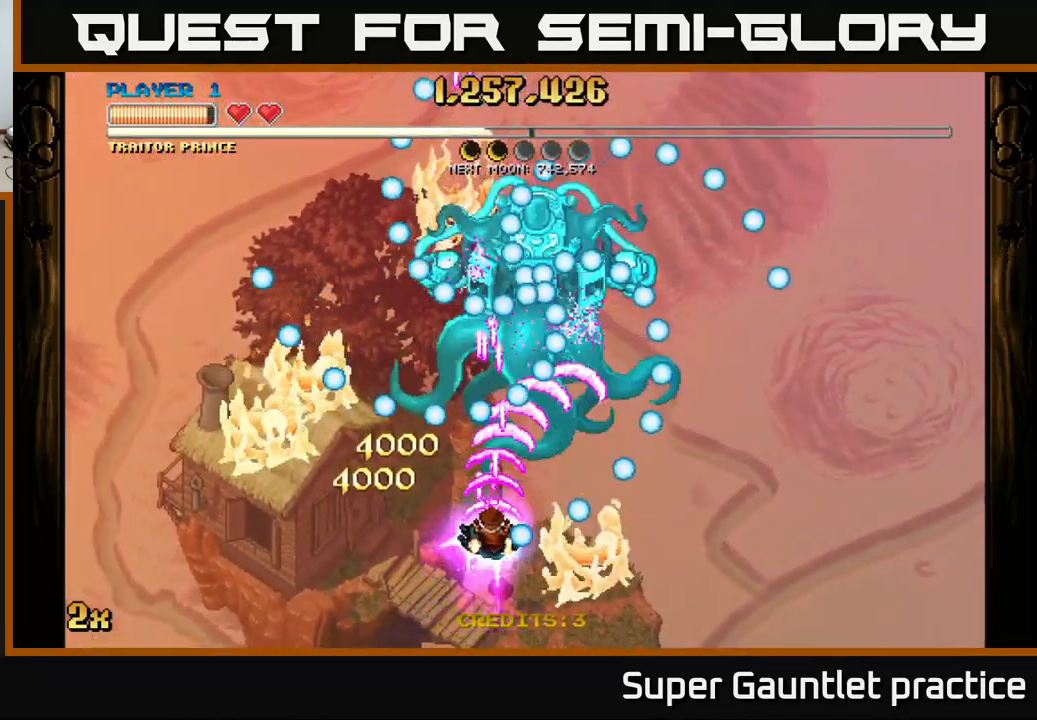
{"buttons": ["A"], "left_stick": "down-right", "events": [[84, "left_stick", "right"], [134, "left_stick", "down"], [367, "left_stick", "center"], [500, "left_stick", "down-right"]]}
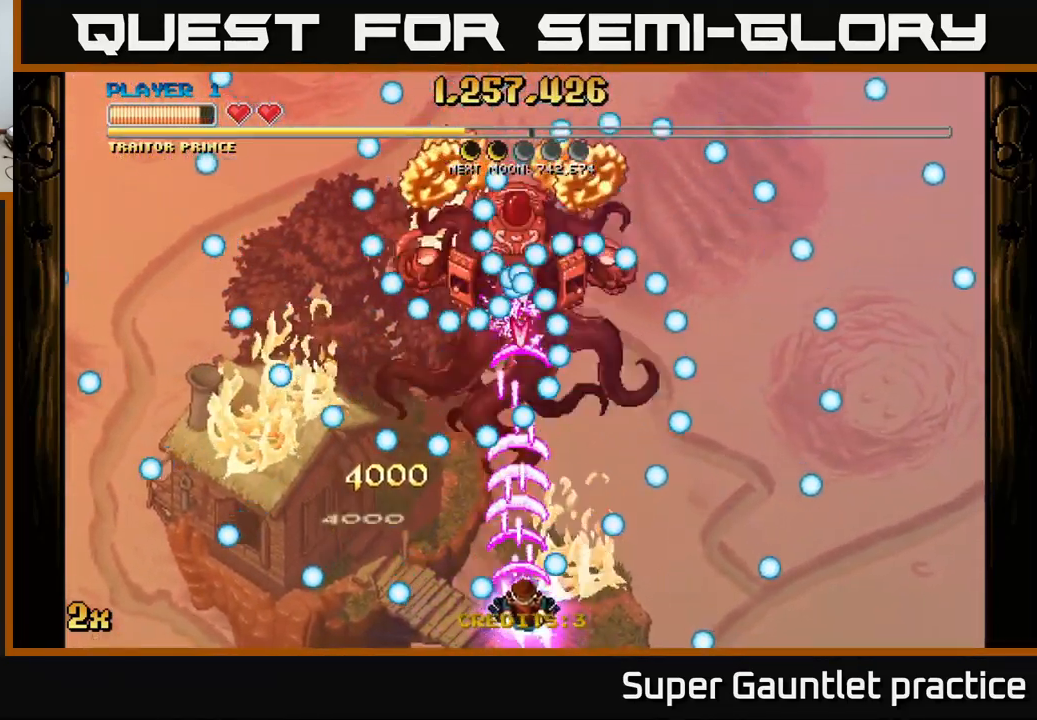
{"buttons": ["A"], "left_stick": "right", "events": [[67, "left_stick", "down-left"], [150, "left_stick", "center"], [384, "left_stick", "right"]]}
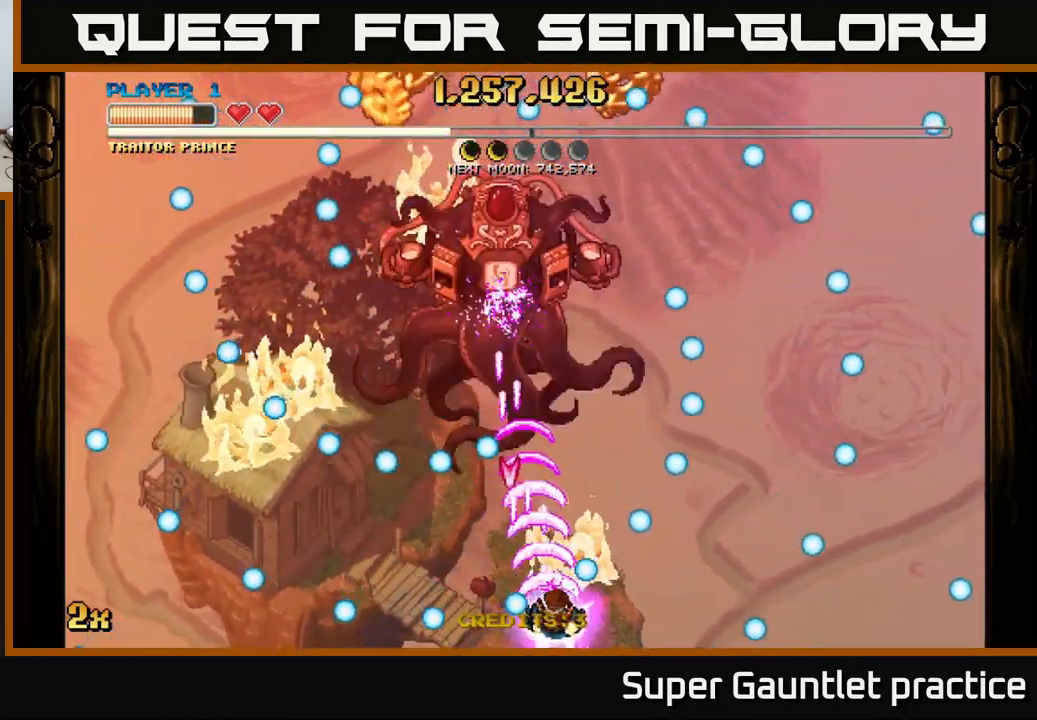
{"buttons": ["A"], "left_stick": "up-left", "events": [[67, "left_stick", "up-left"], [200, "left_stick", "up-right"], [367, "left_stick", "up-left"]]}
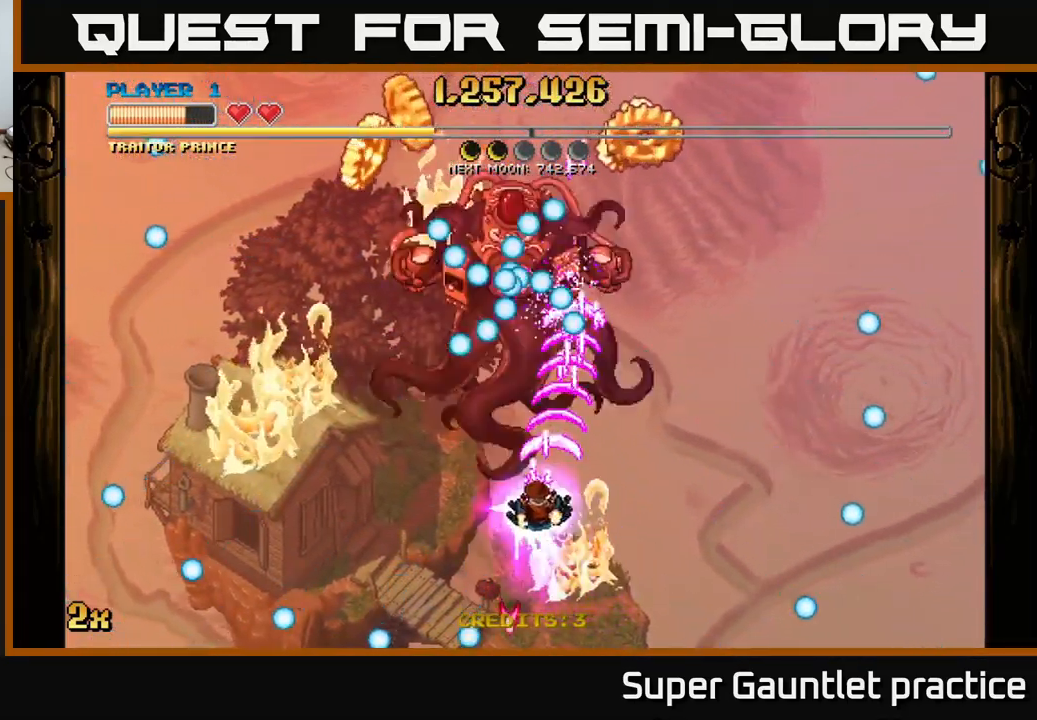
{"buttons": ["A"], "left_stick": "center", "events": [[34, "left_stick", "down-left"], [234, "left_stick", "center"]]}
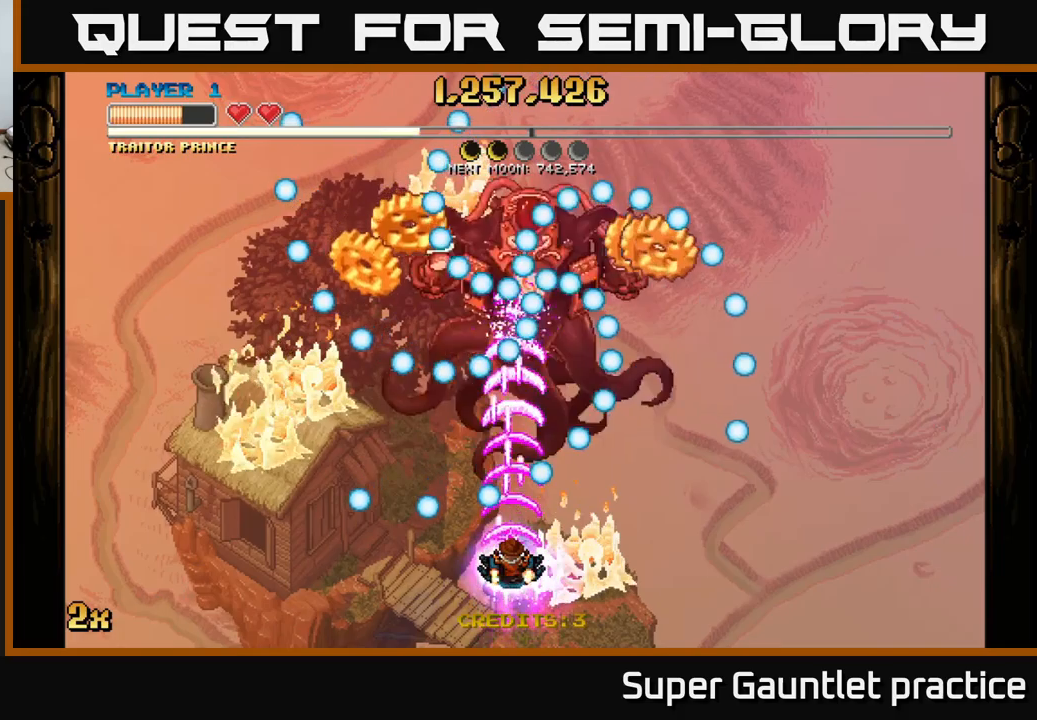
{"buttons": ["A"], "left_stick": "left", "events": [[67, "left_stick", "down"], [117, "left_stick", "center"], [367, "left_stick", "left"]]}
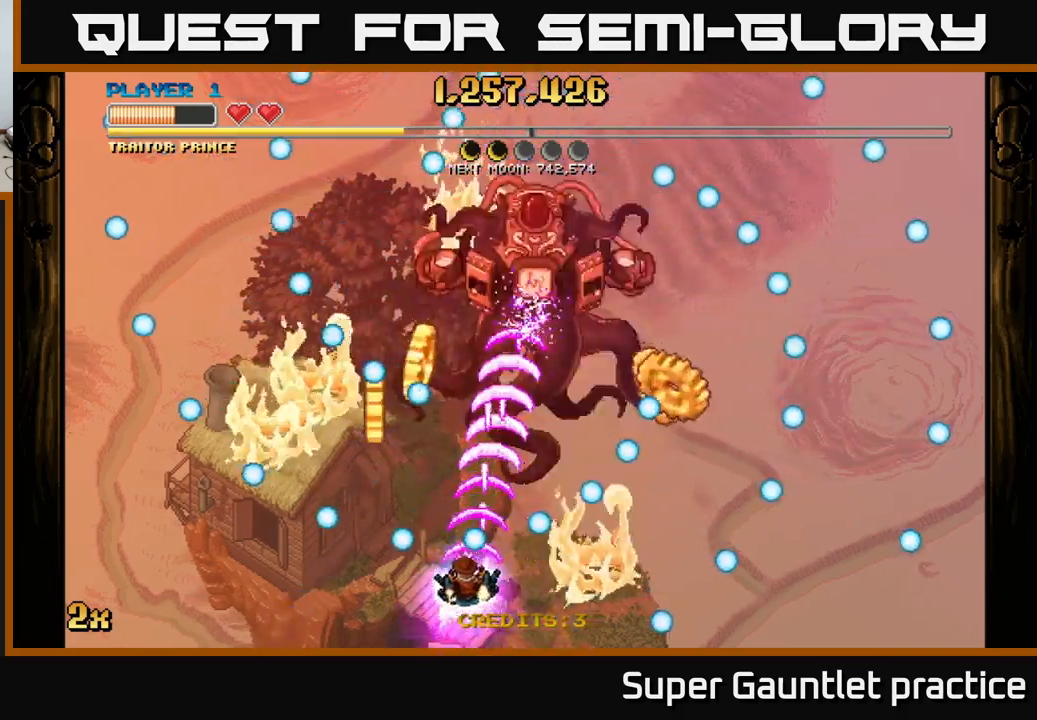
{"buttons": ["A"], "left_stick": "right", "events": [[17, "left_stick", "down-left"], [167, "left_stick", "up-left"], [317, "left_stick", "right"]]}
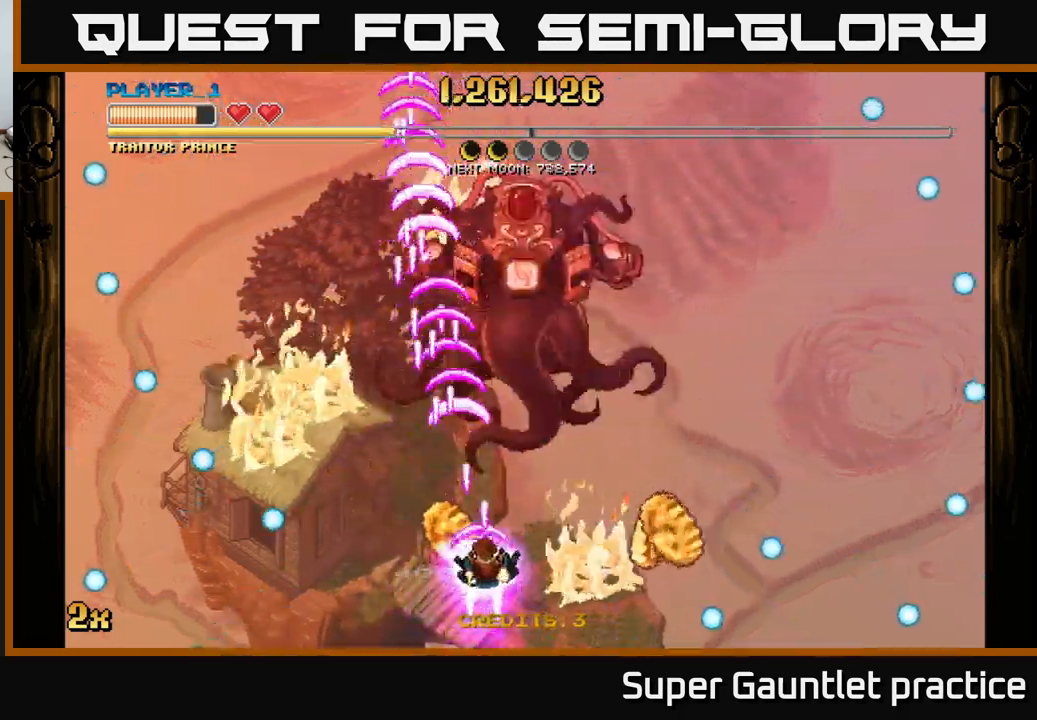
{"buttons": ["A"], "left_stick": "left", "events": [[117, "left_stick", "down-right"], [484, "left_stick", "left"]]}
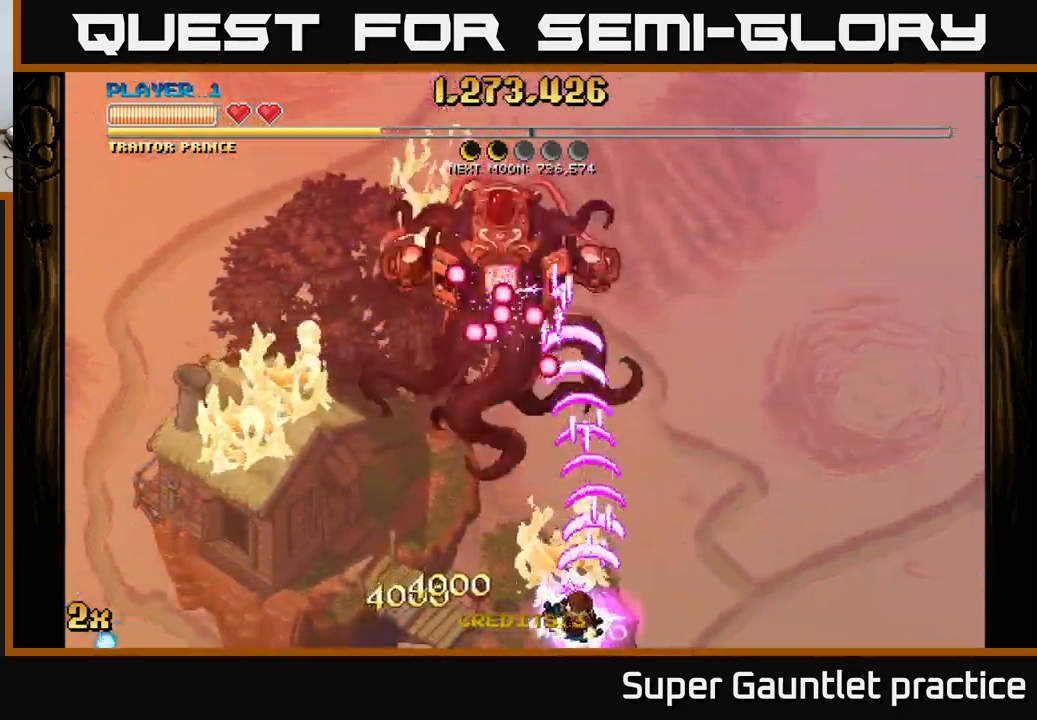
{"buttons": ["A"], "left_stick": "up", "events": [[350, "left_stick", "up"]]}
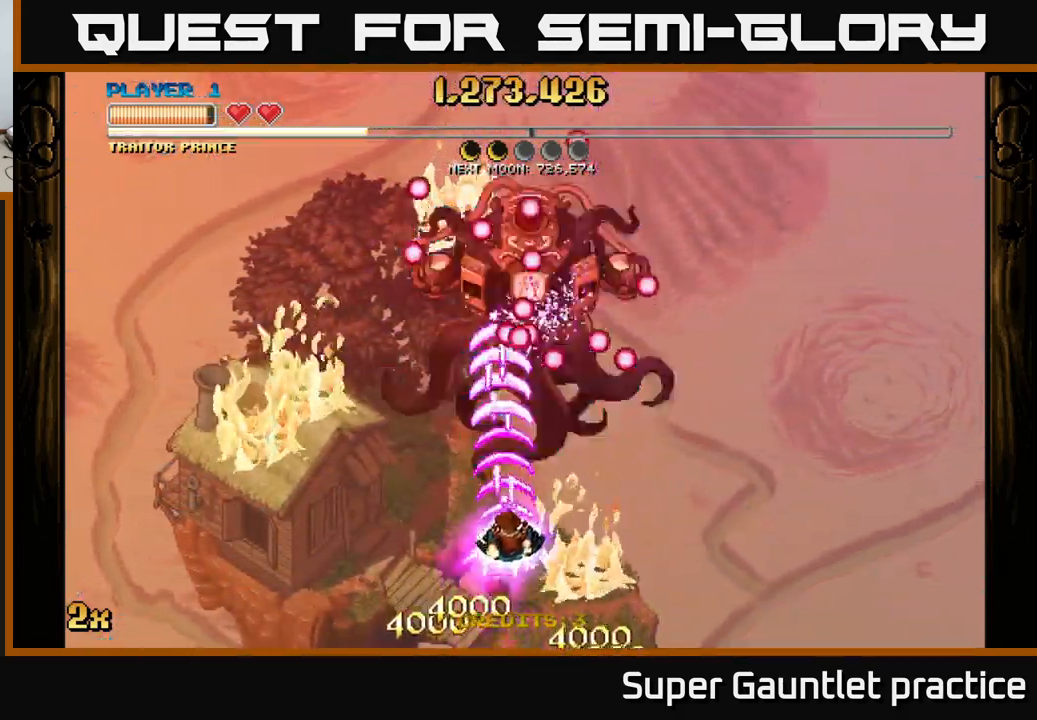
{"buttons": ["A"], "left_stick": "center", "events": [[67, "left_stick", "center"], [117, "left_stick", "down"], [450, "left_stick", "center"]]}
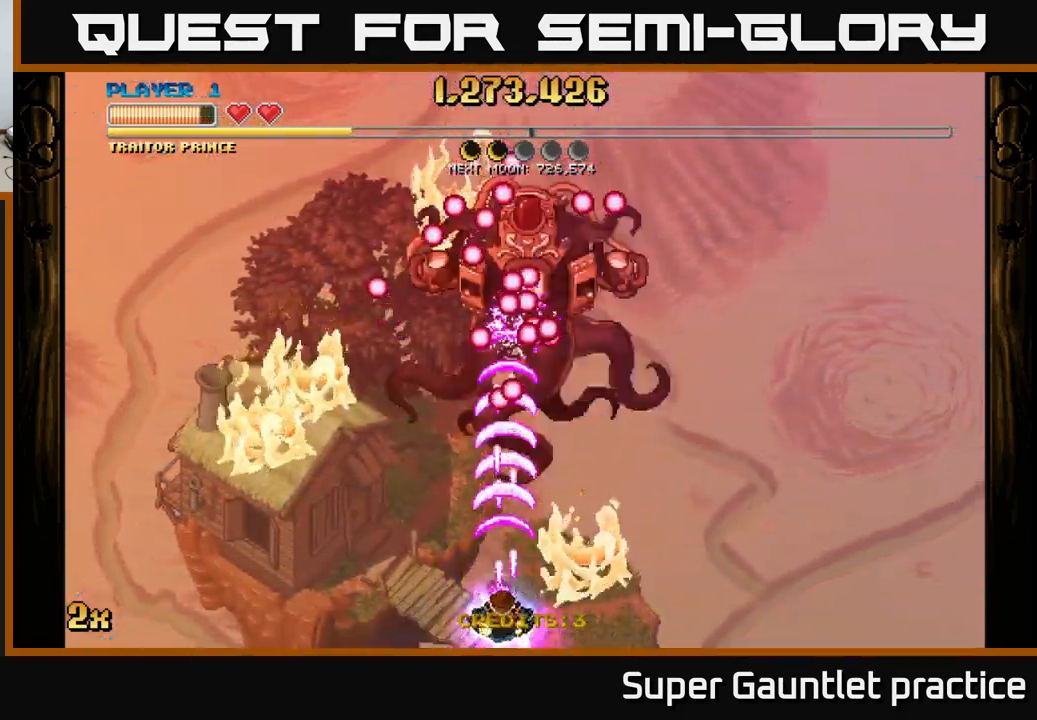
{"buttons": ["A"], "left_stick": "down-right", "events": [[84, "left_stick", "down-right"], [284, "left_stick", "left"], [384, "left_stick", "down-right"]]}
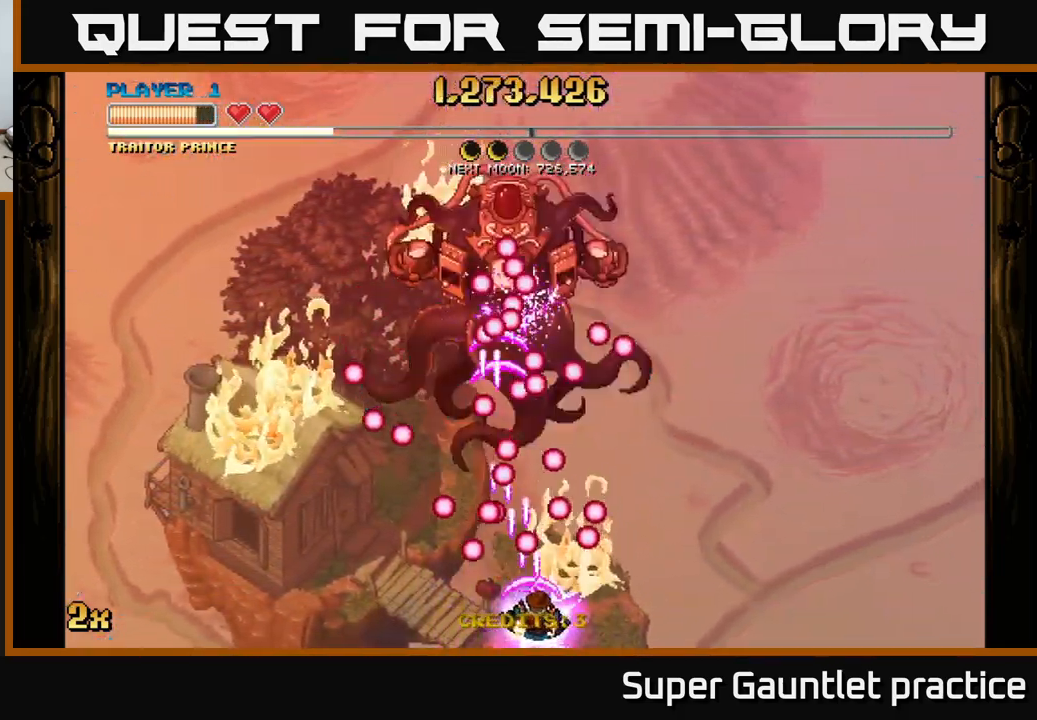
{"buttons": ["A"], "left_stick": "right", "events": [[434, "left_stick", "right"]]}
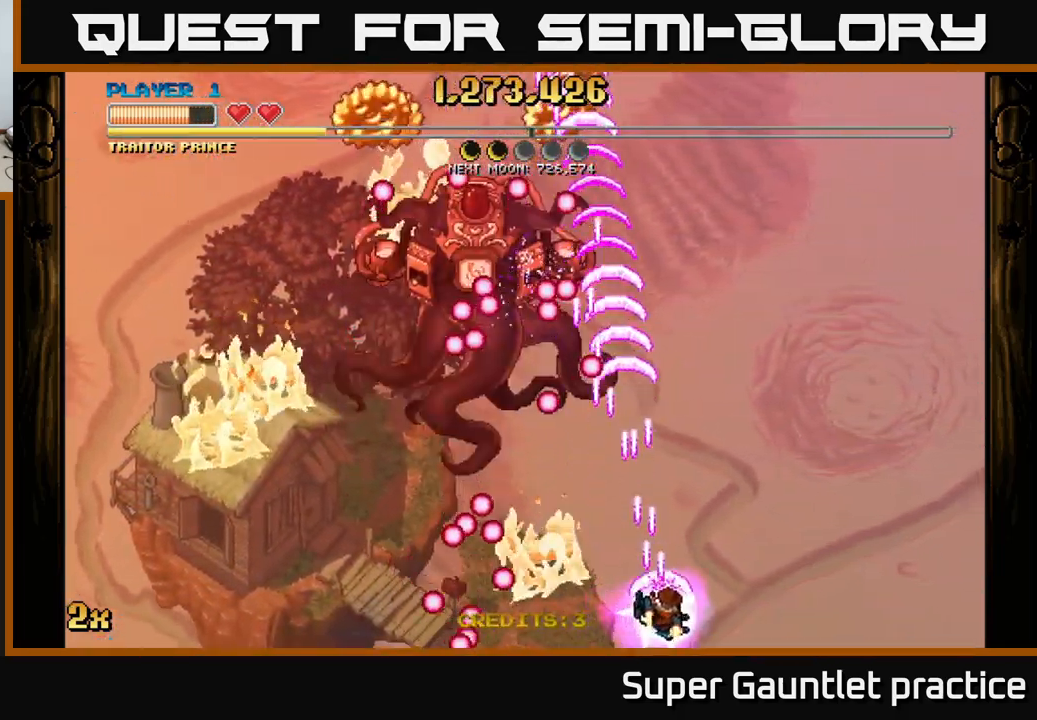
{"buttons": ["A"], "left_stick": "left", "events": [[17, "left_stick", "up-right"], [134, "left_stick", "up-left"], [184, "left_stick", "left"]]}
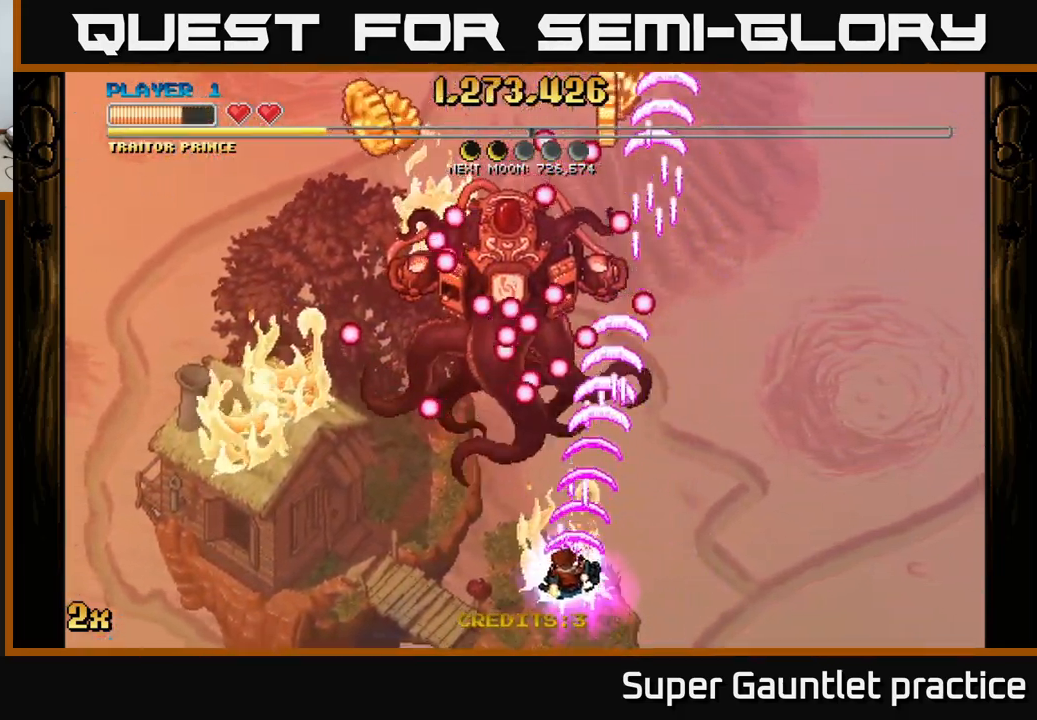
{"buttons": ["A"], "left_stick": "down-left", "events": [[50, "left_stick", "down-left"]]}
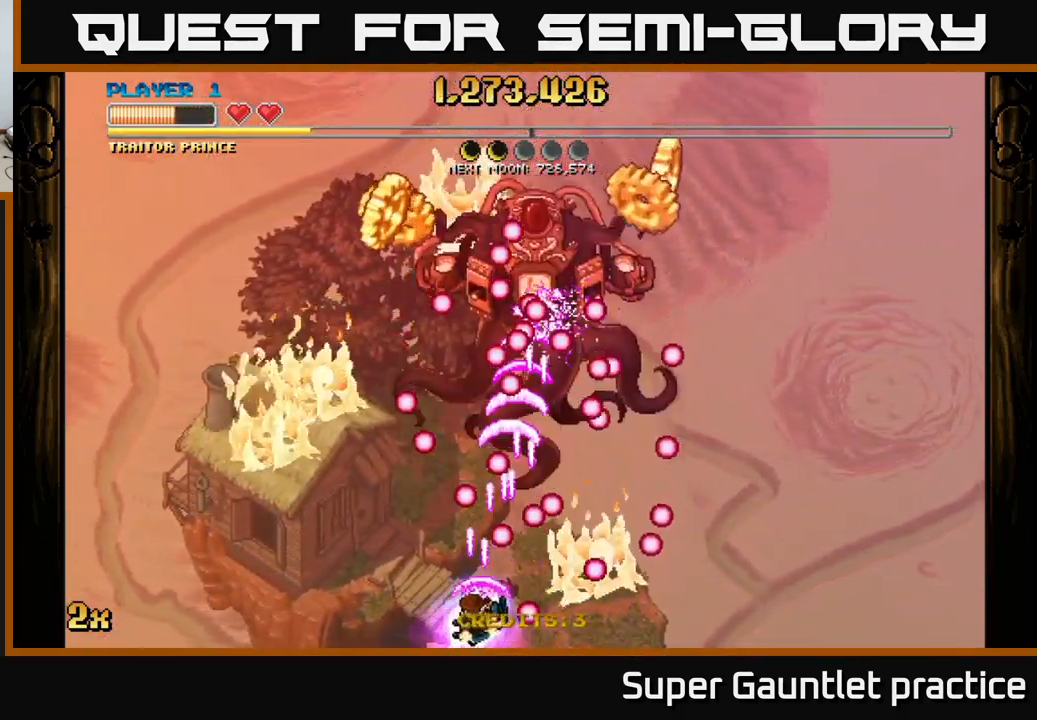
{"buttons": ["A"], "left_stick": "up", "events": [[184, "left_stick", "up-left"], [400, "left_stick", "up"]]}
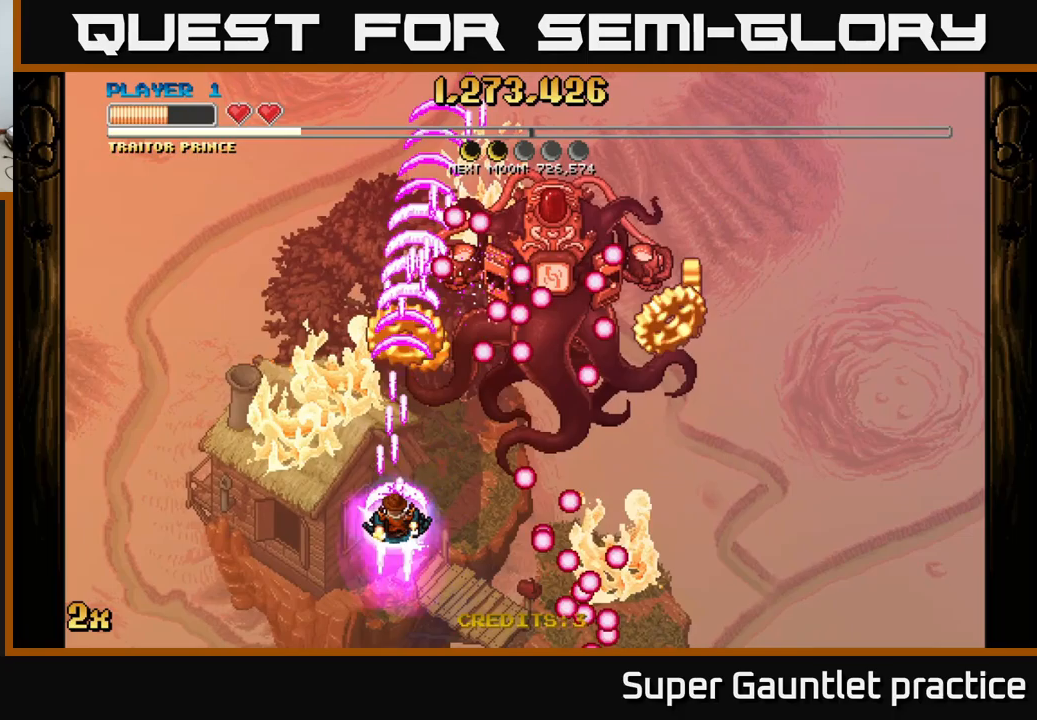
{"buttons": ["A"], "left_stick": "down-right", "events": [[217, "left_stick", "right"], [317, "left_stick", "down-right"]]}
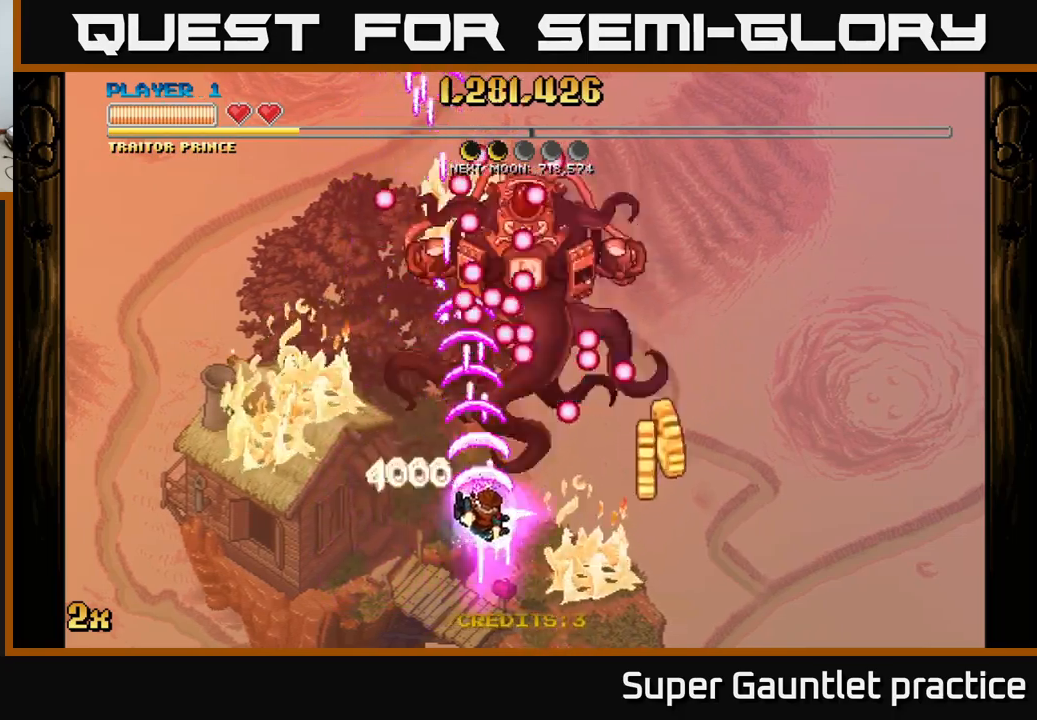
{"buttons": ["A"], "left_stick": "down-right", "events": [[283, "left_stick", "down"], [383, "left_stick", "down-right"]]}
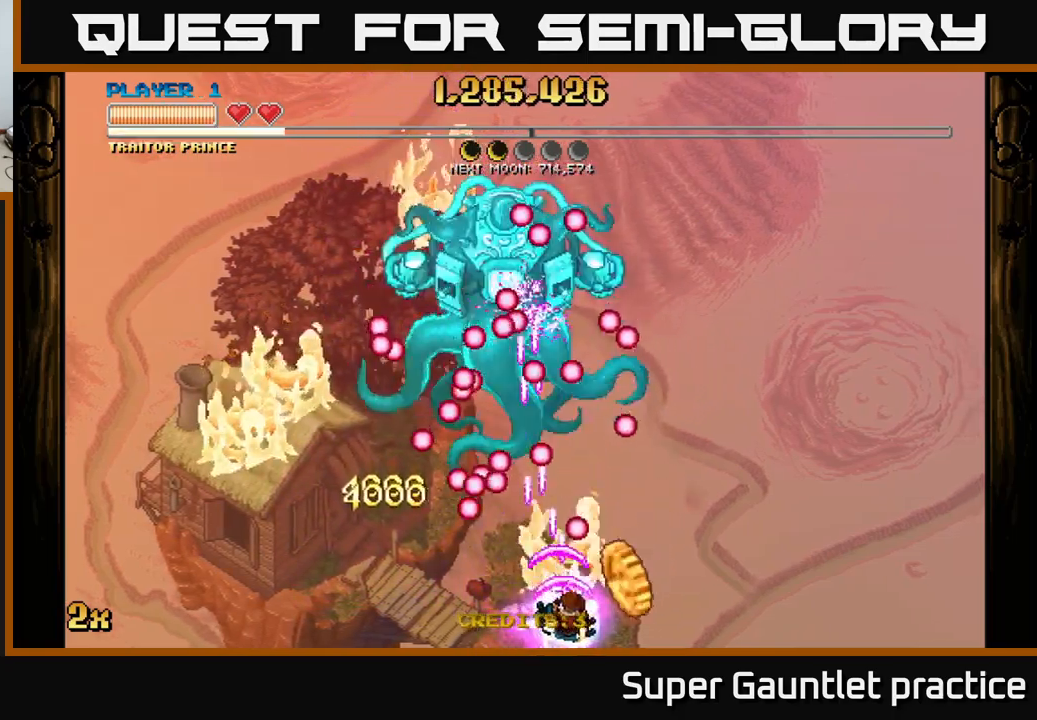
{"buttons": ["A"], "left_stick": "up-left", "events": [[17, "left_stick", "right"], [300, "left_stick", "up"], [500, "left_stick", "up-left"]]}
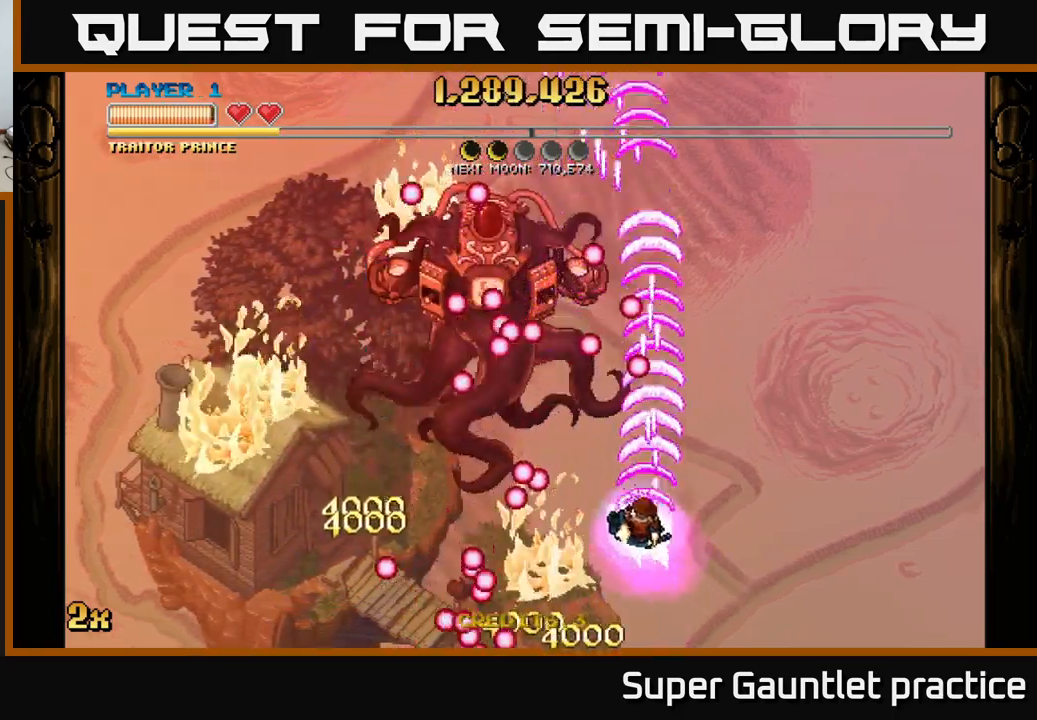
{"buttons": ["A"], "left_stick": "down", "events": [[100, "left_stick", "left"], [483, "left_stick", "down"]]}